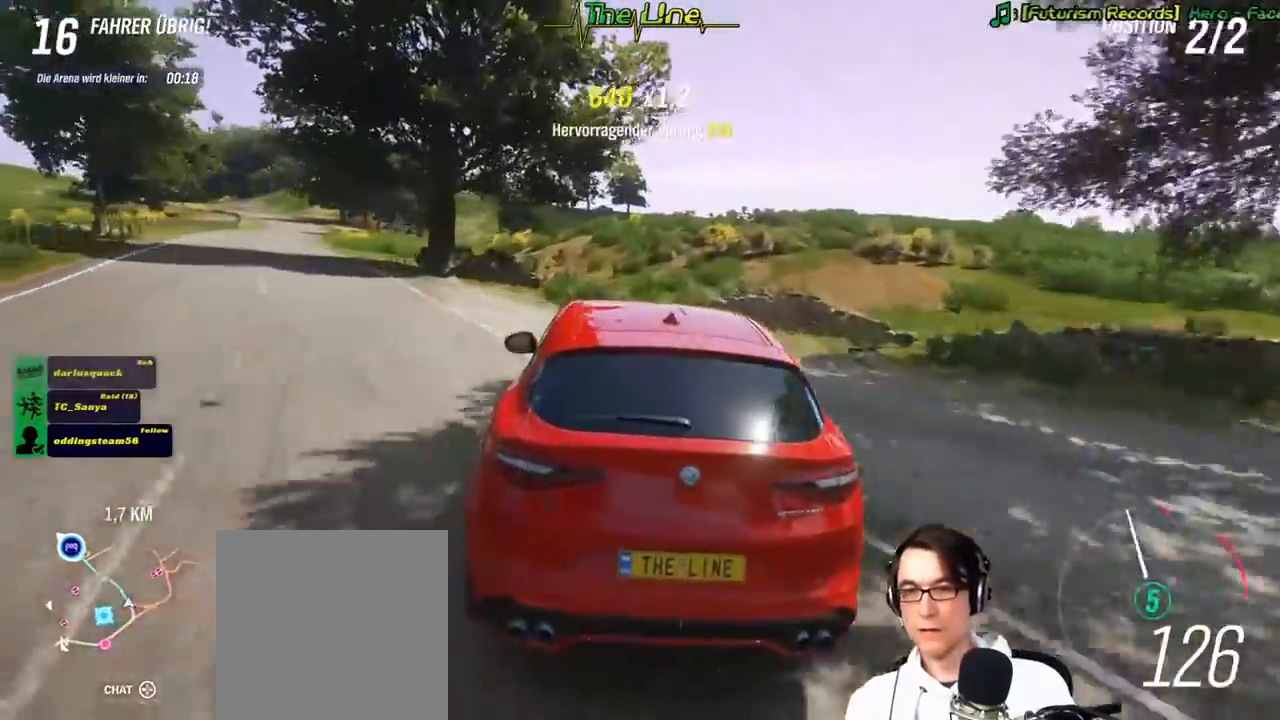
Gameplay with a controller (Xbox layout); each line is a JSON object with the inputs held at the frame after it. "events" lists button and stick changes between this image and that frame as [ms after this image, input, new state], when the widget could be followed in between.
{"buttons": ["R2"], "left_stick": "left", "right_stick": "center", "events": [[116, "left_stick", "center"], [166, "left_stick", "left"]]}
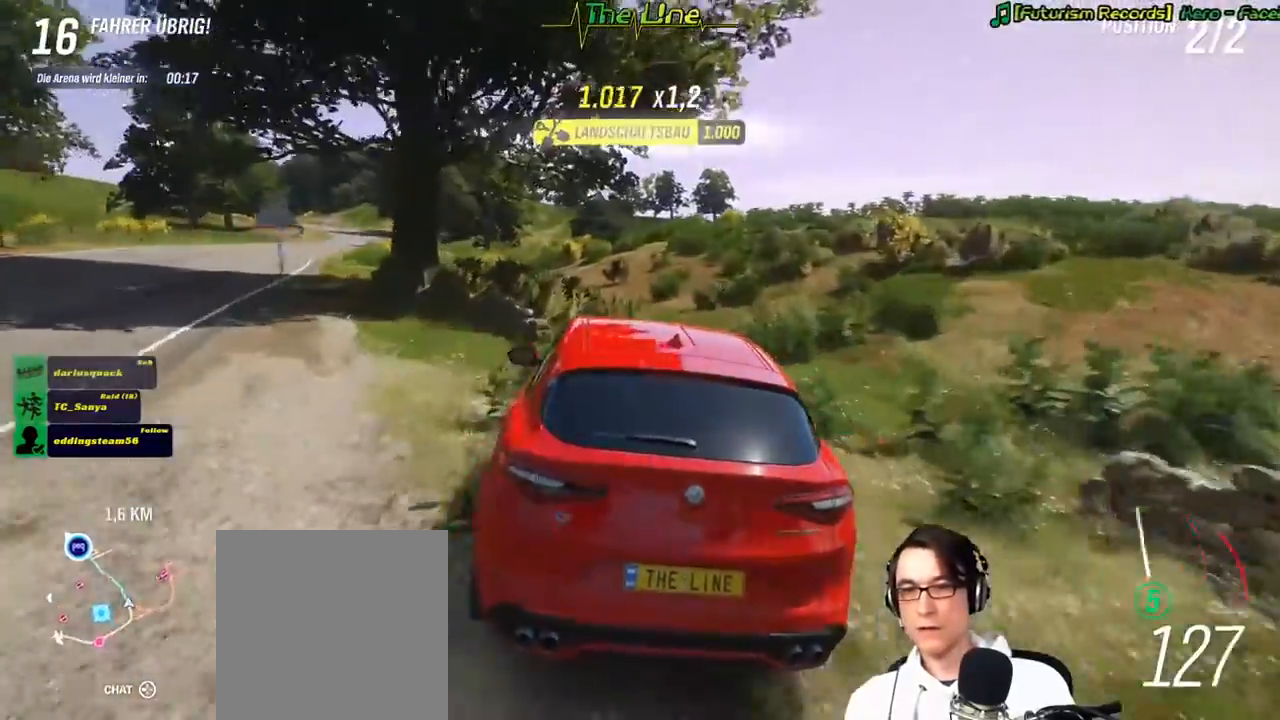
{"buttons": ["R2"], "left_stick": "center", "right_stick": "center", "events": [[450, "left_stick", "center"]]}
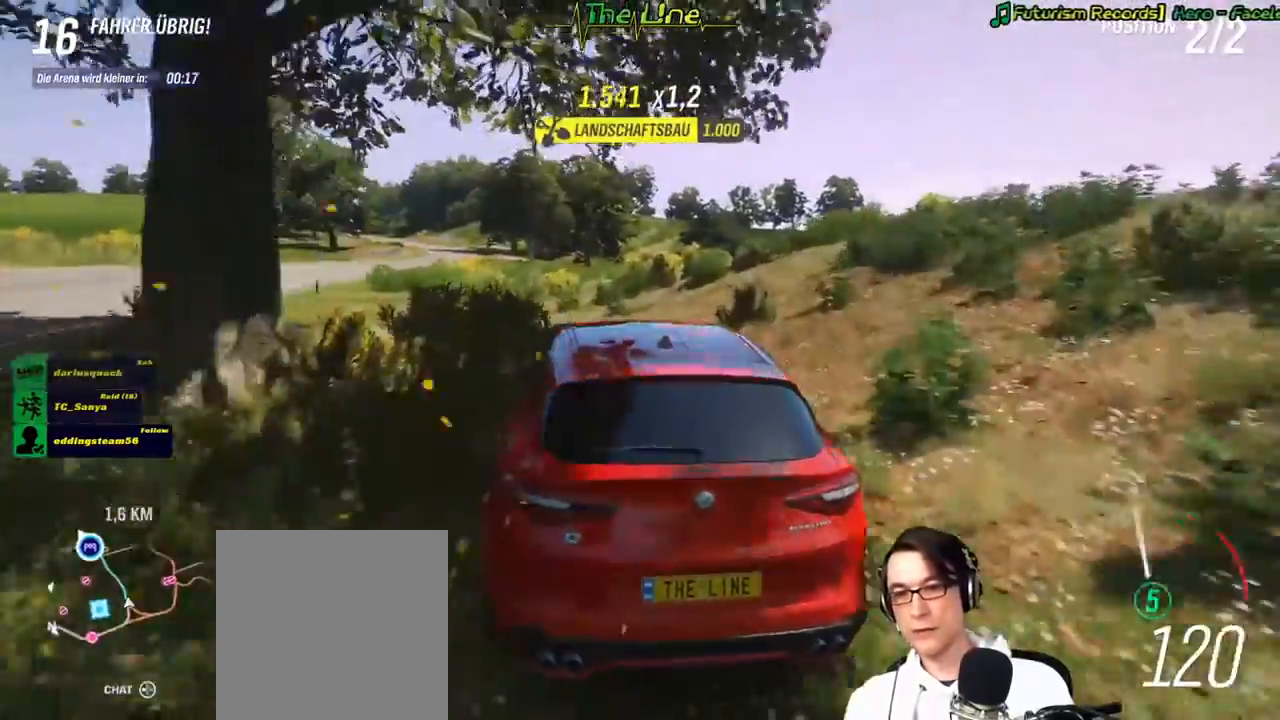
{"buttons": ["R2"], "left_stick": "center", "right_stick": "center", "events": [[233, "left_stick", "left"], [367, "left_stick", "center"]]}
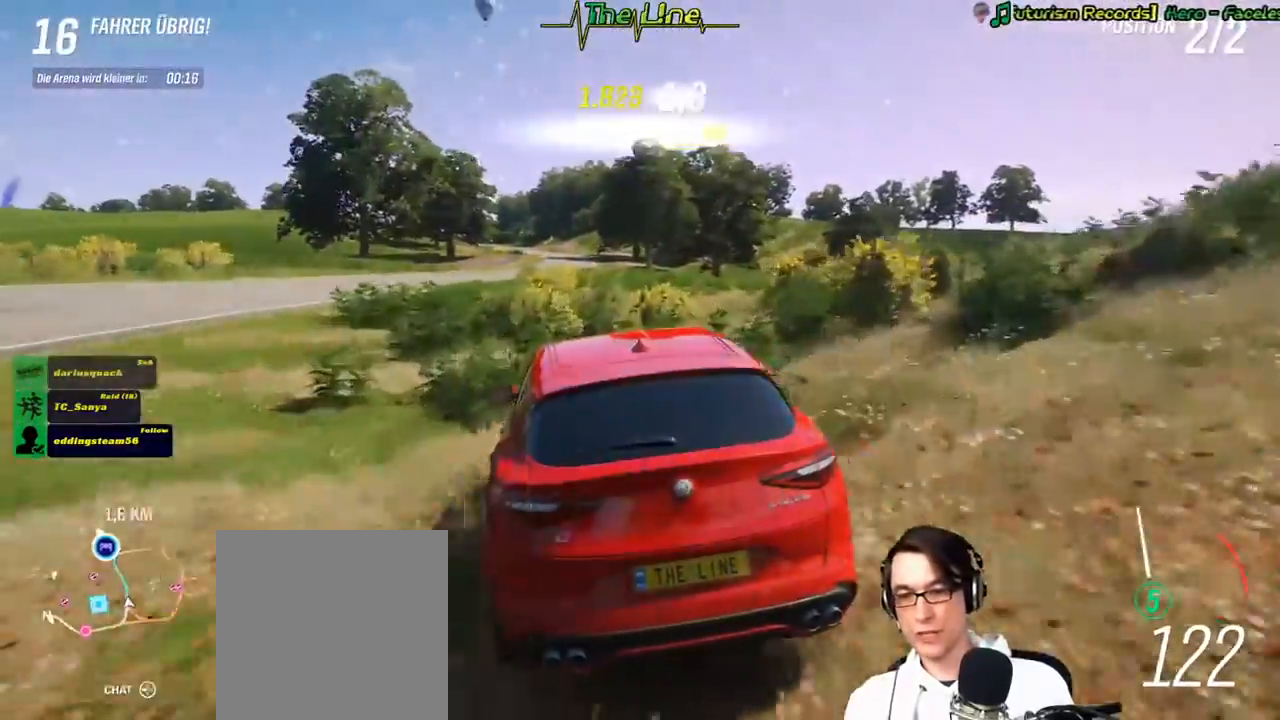
{"buttons": ["R2"], "left_stick": "center", "right_stick": "center", "events": [[284, "left_stick", "right"], [384, "left_stick", "center"]]}
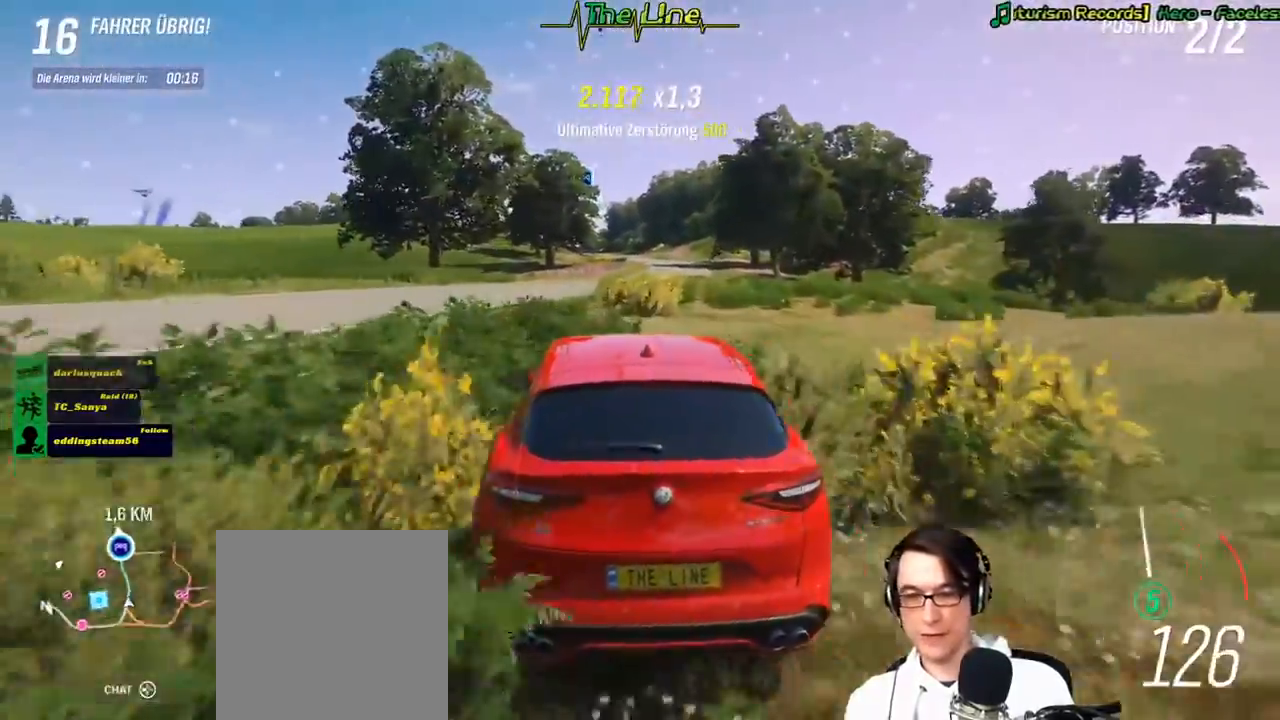
{"buttons": ["R2"], "left_stick": "right", "right_stick": "center", "events": [[417, "left_stick", "right"]]}
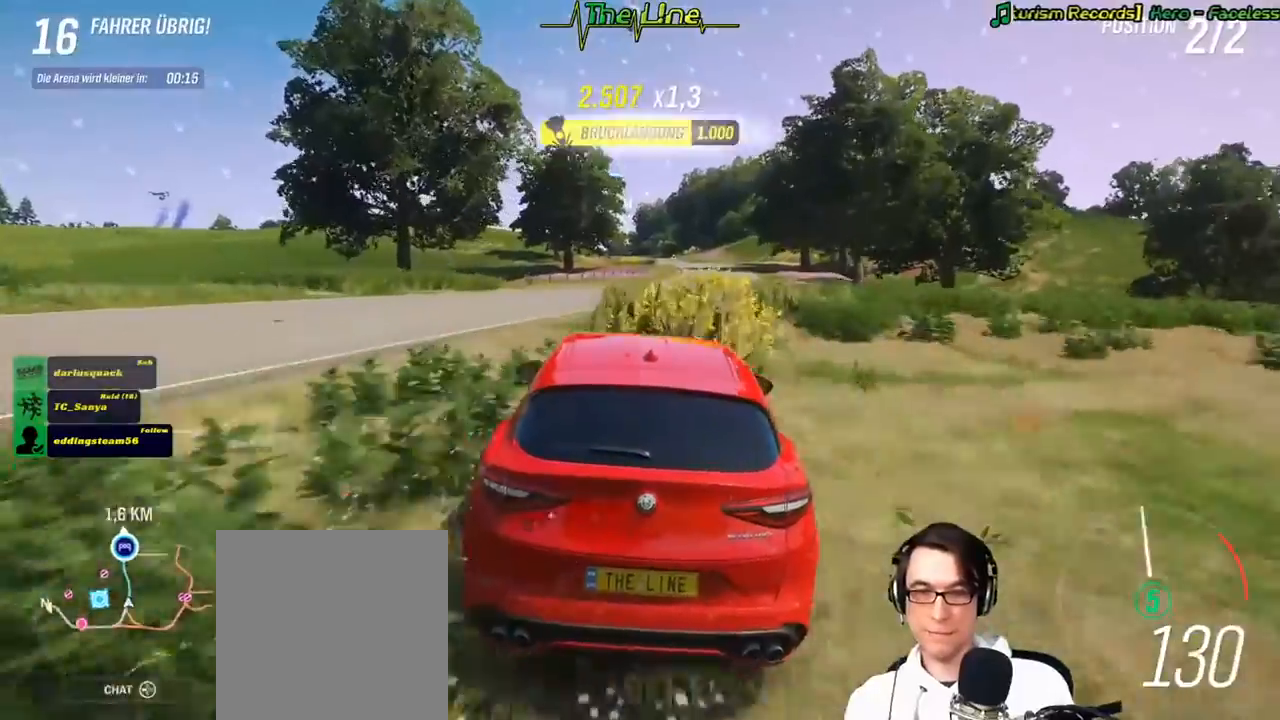
{"buttons": ["R2"], "left_stick": "center", "right_stick": "center", "events": [[117, "left_stick", "center"], [267, "left_stick", "right"], [434, "left_stick", "center"]]}
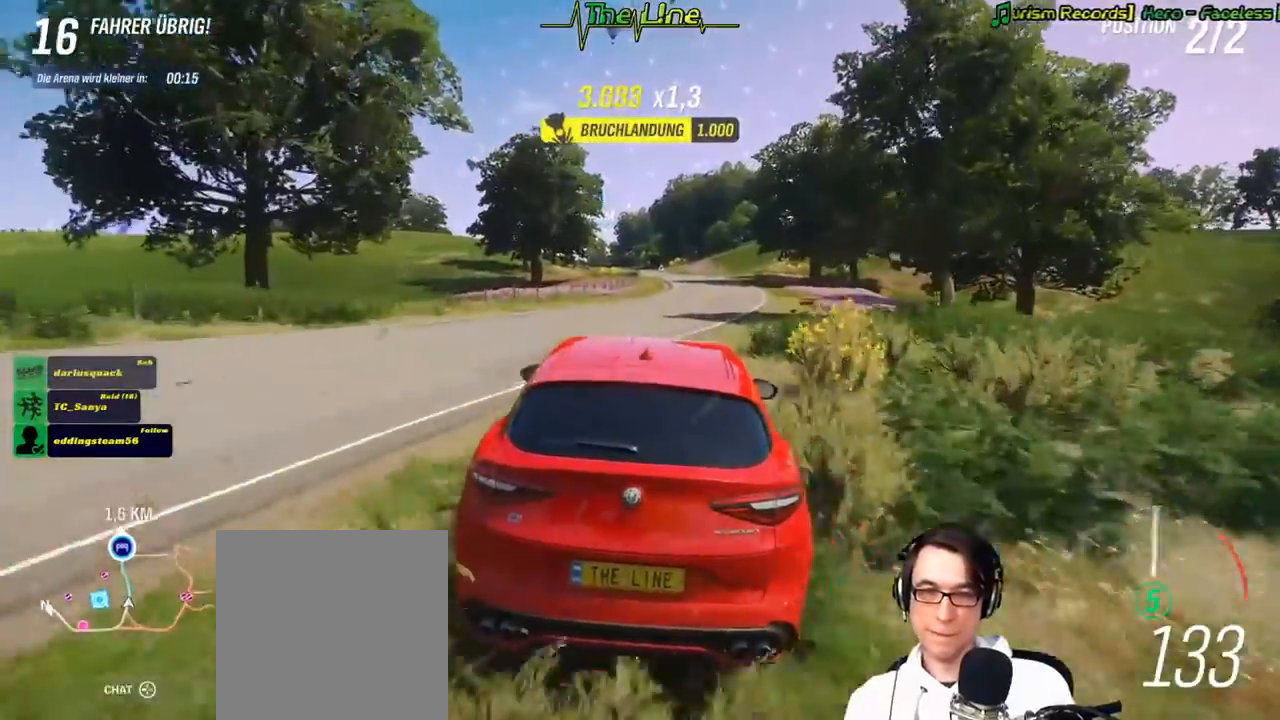
{"buttons": ["R2"], "left_stick": "center", "right_stick": "center", "events": [[383, "left_stick", "right"], [500, "left_stick", "center"]]}
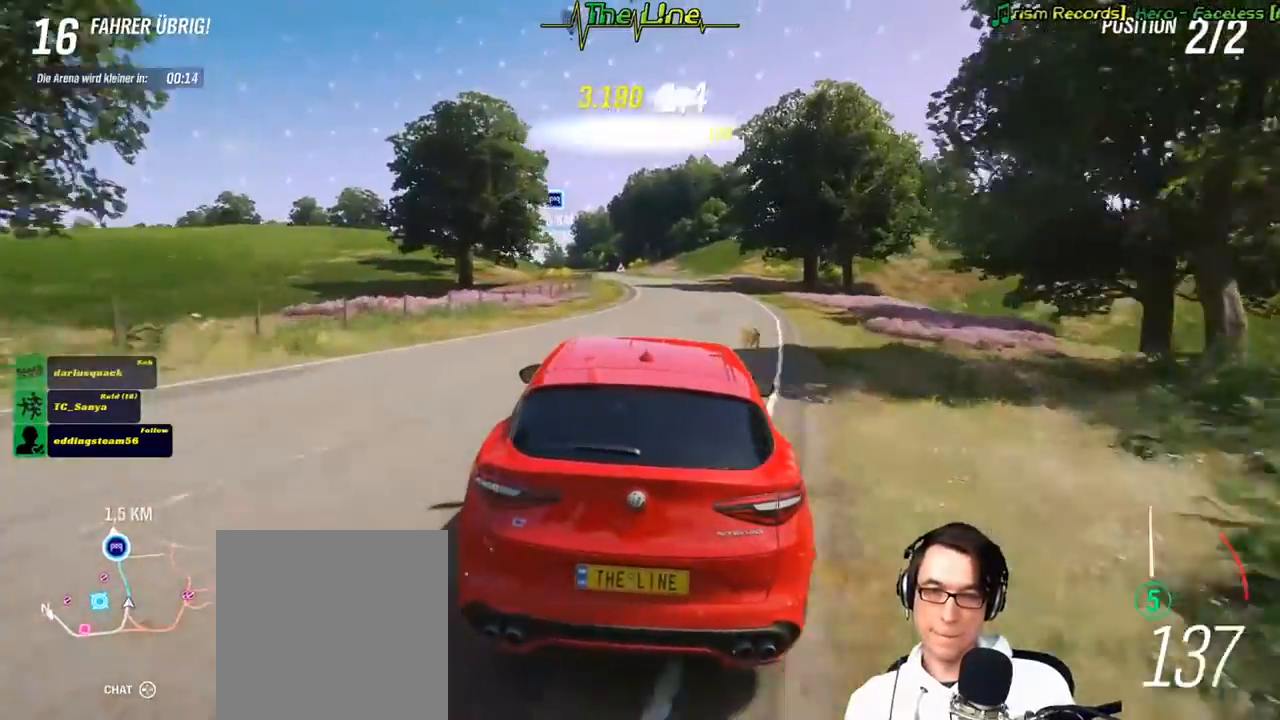
{"buttons": ["R2"], "left_stick": "center", "right_stick": "center", "events": []}
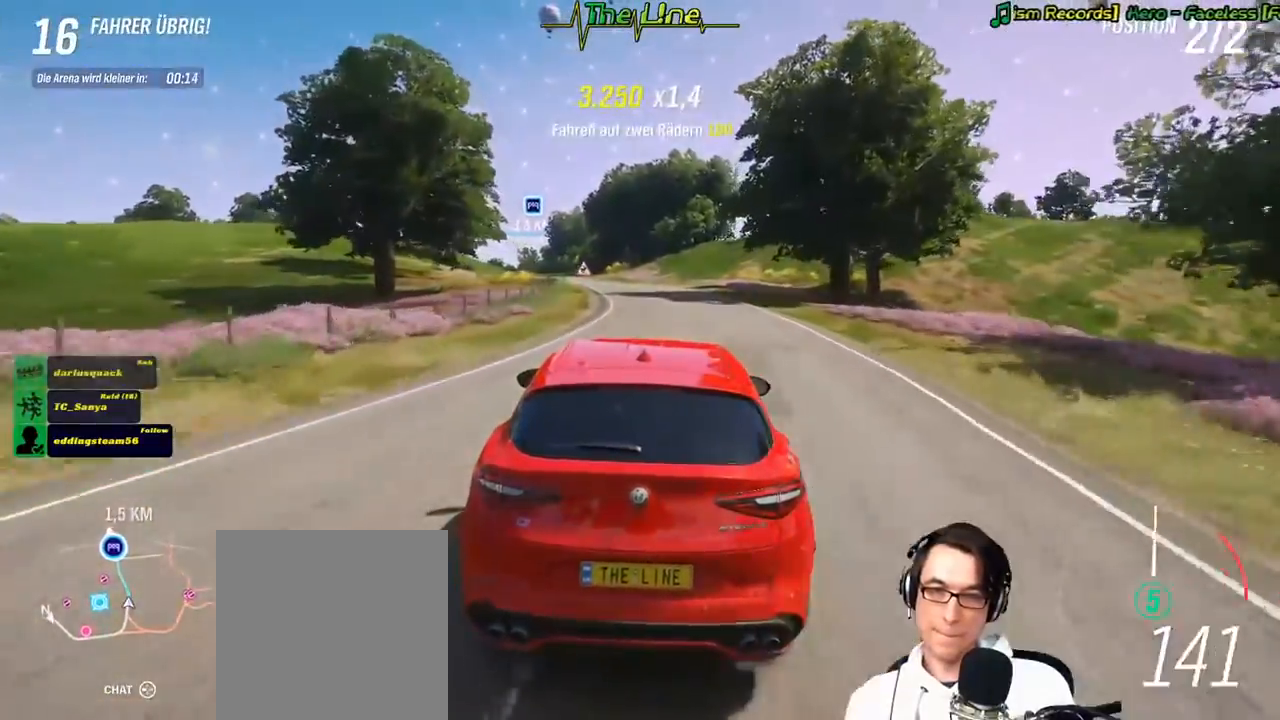
{"buttons": ["R2"], "left_stick": "up-left", "right_stick": "center", "events": [[33, "left_stick", "left"], [150, "left_stick", "center"], [383, "left_stick", "up-left"]]}
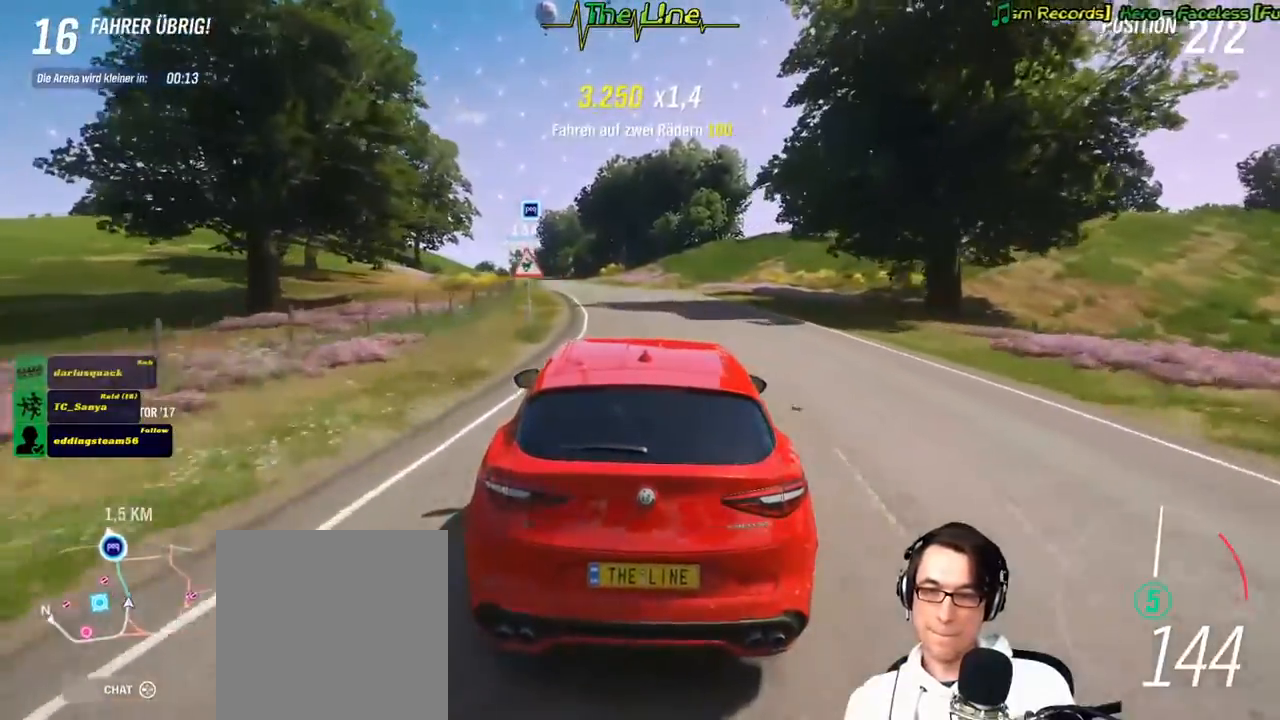
{"buttons": ["R2"], "left_stick": "left", "right_stick": "center", "events": [[17, "left_stick", "center"], [217, "left_stick", "up-left"], [317, "left_stick", "center"], [484, "left_stick", "left"]]}
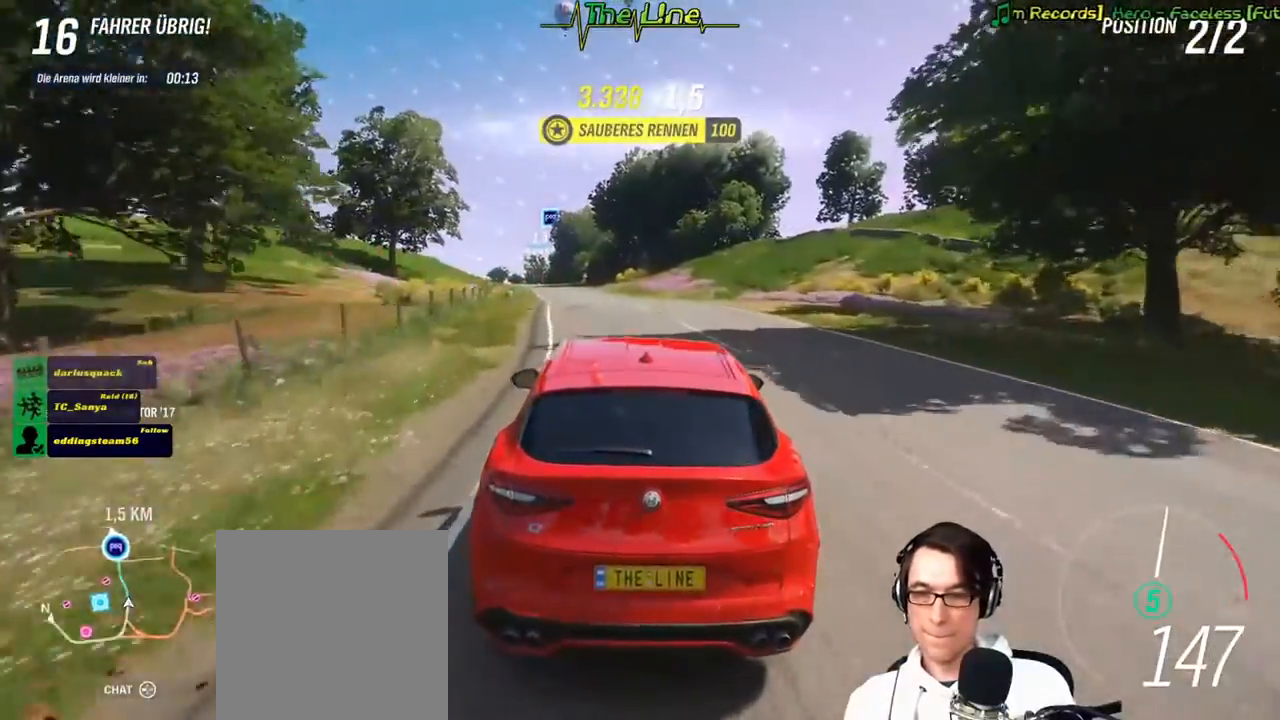
{"buttons": ["R2"], "left_stick": "center", "right_stick": "center", "events": [[16, "left_stick", "up-left"], [116, "left_stick", "center"], [266, "left_stick", "up-left"], [433, "left_stick", "center"]]}
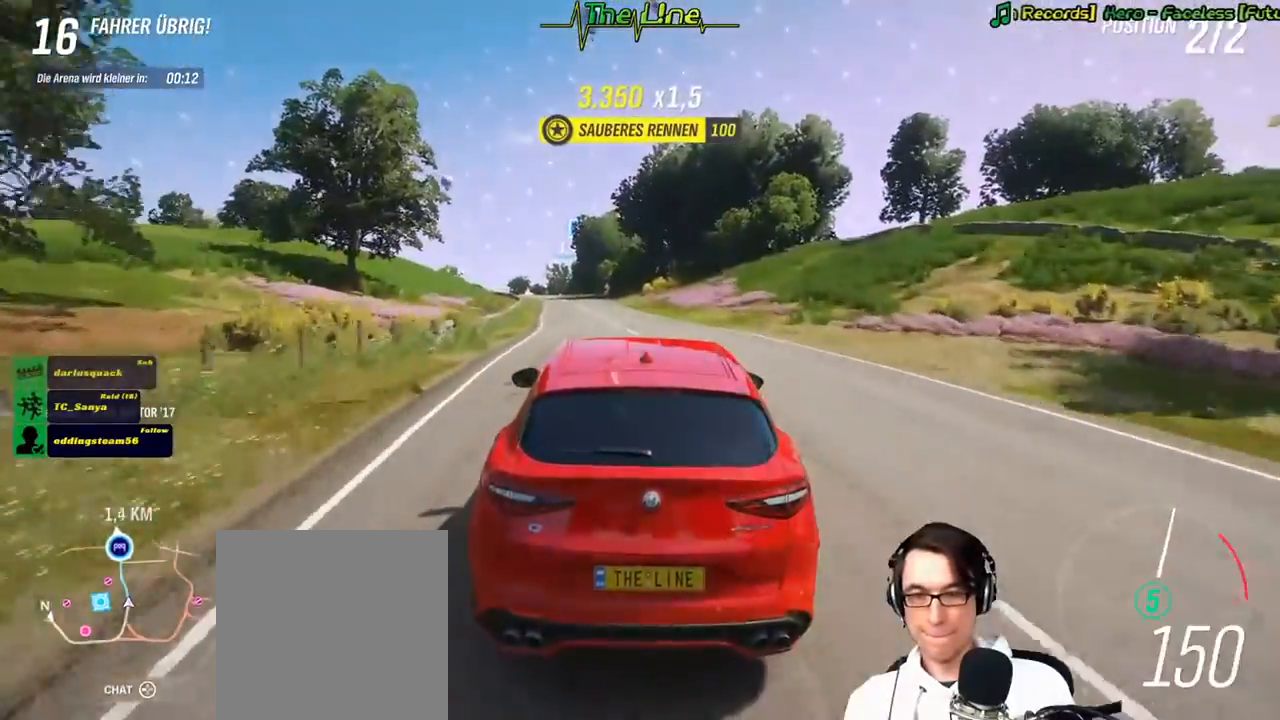
{"buttons": ["R2"], "left_stick": "left", "right_stick": "center", "events": [[67, "left_stick", "up-left"], [234, "left_stick", "center"], [400, "left_stick", "left"]]}
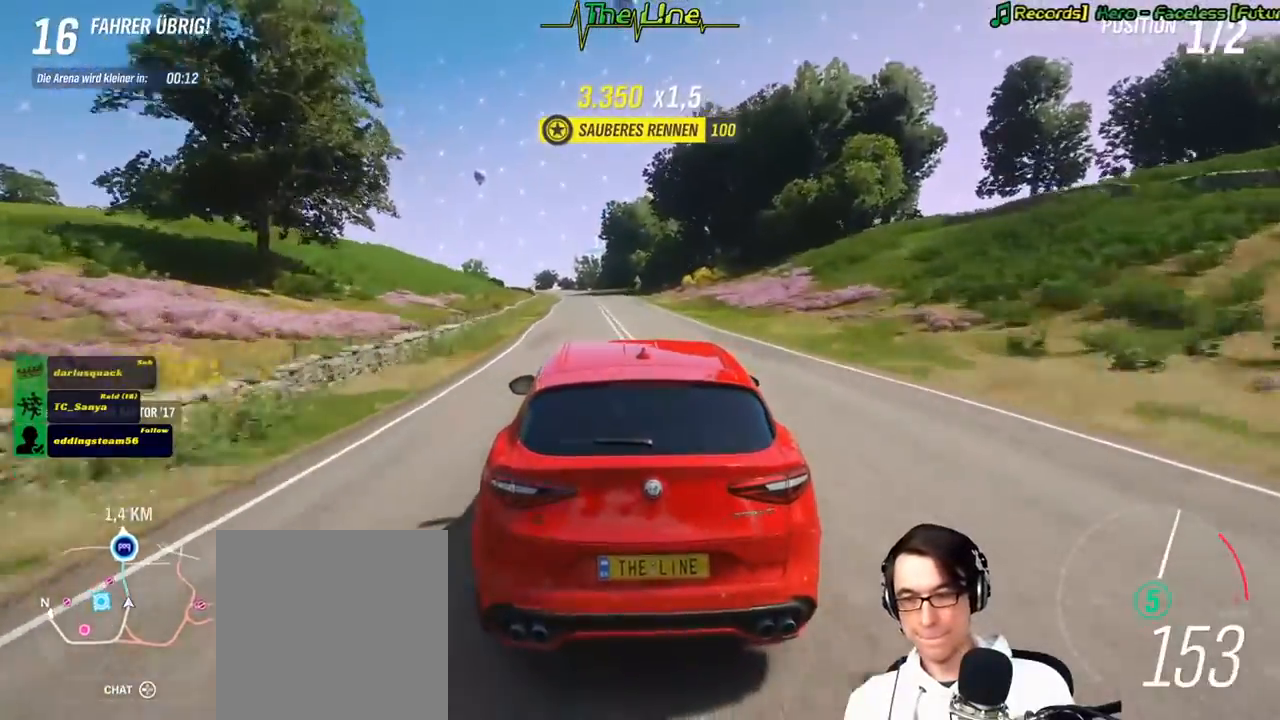
{"buttons": ["R2"], "left_stick": "up-left", "right_stick": "center", "events": [[33, "left_stick", "center"], [417, "left_stick", "up-left"]]}
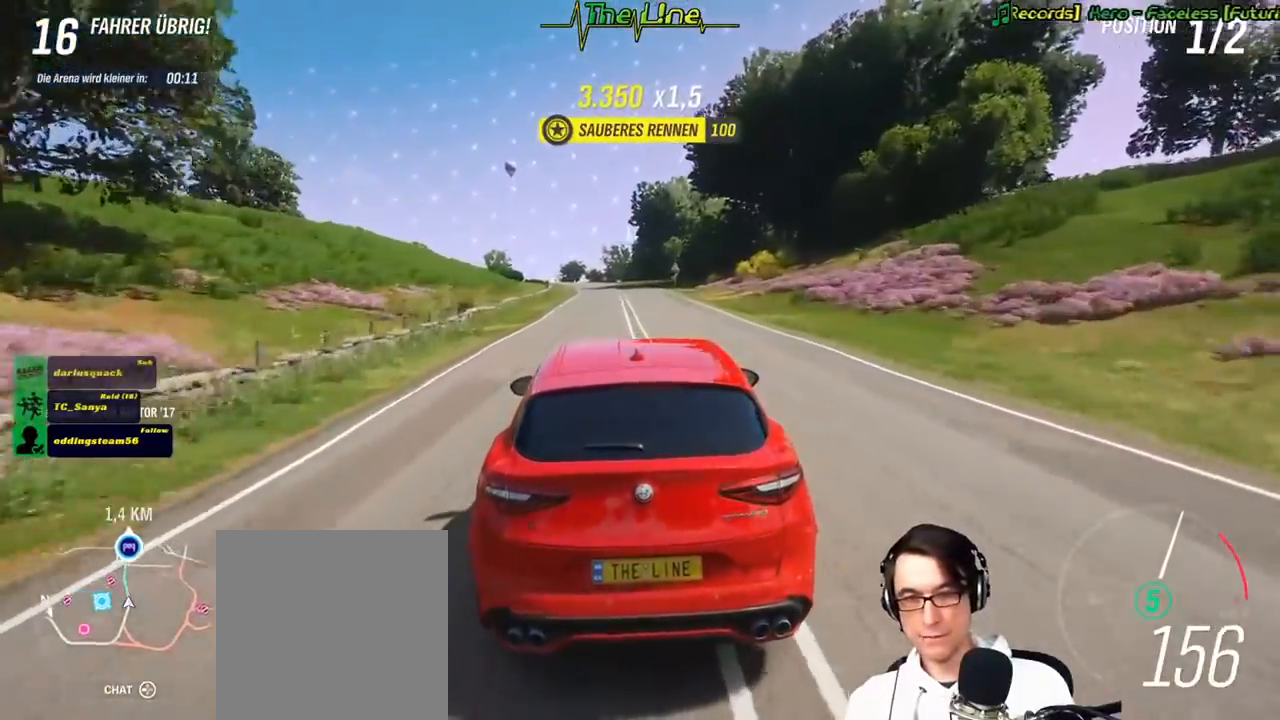
{"buttons": ["R2"], "left_stick": "center", "right_stick": "left", "events": [[67, "left_stick", "center"], [350, "right_stick", "left"]]}
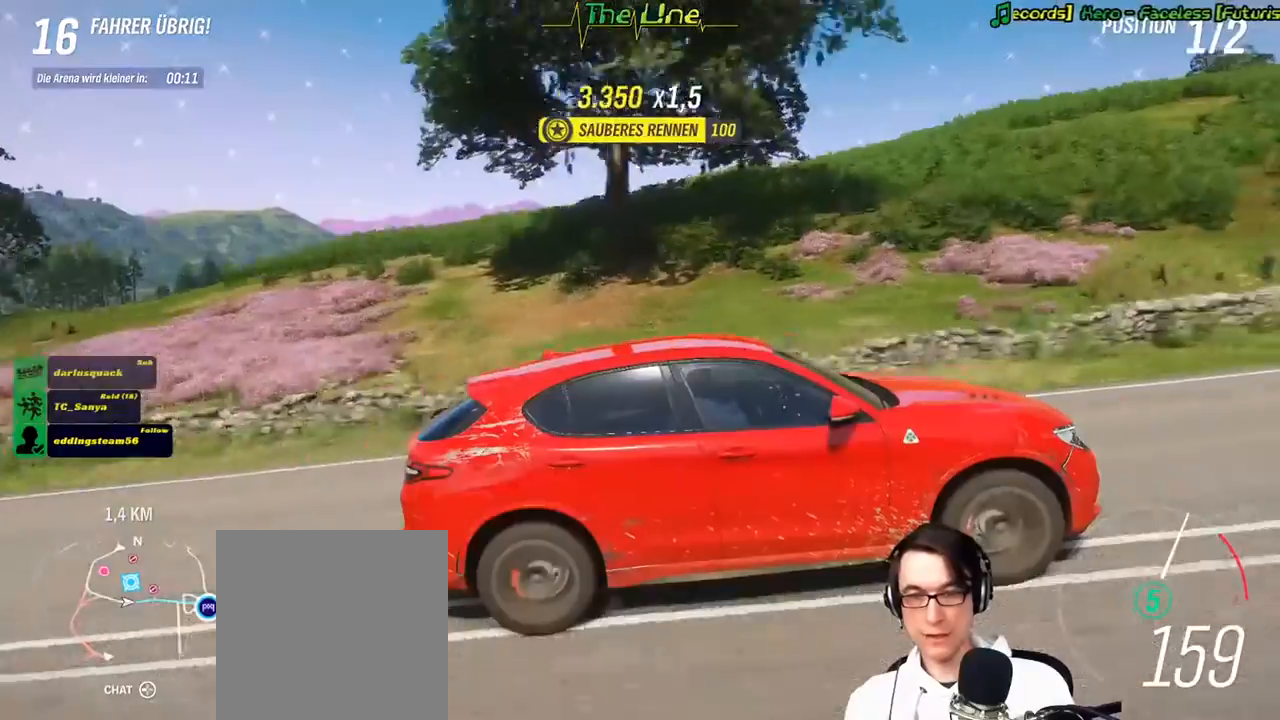
{"buttons": ["R2"], "left_stick": "center", "right_stick": "center", "events": [[367, "right_stick", "center"]]}
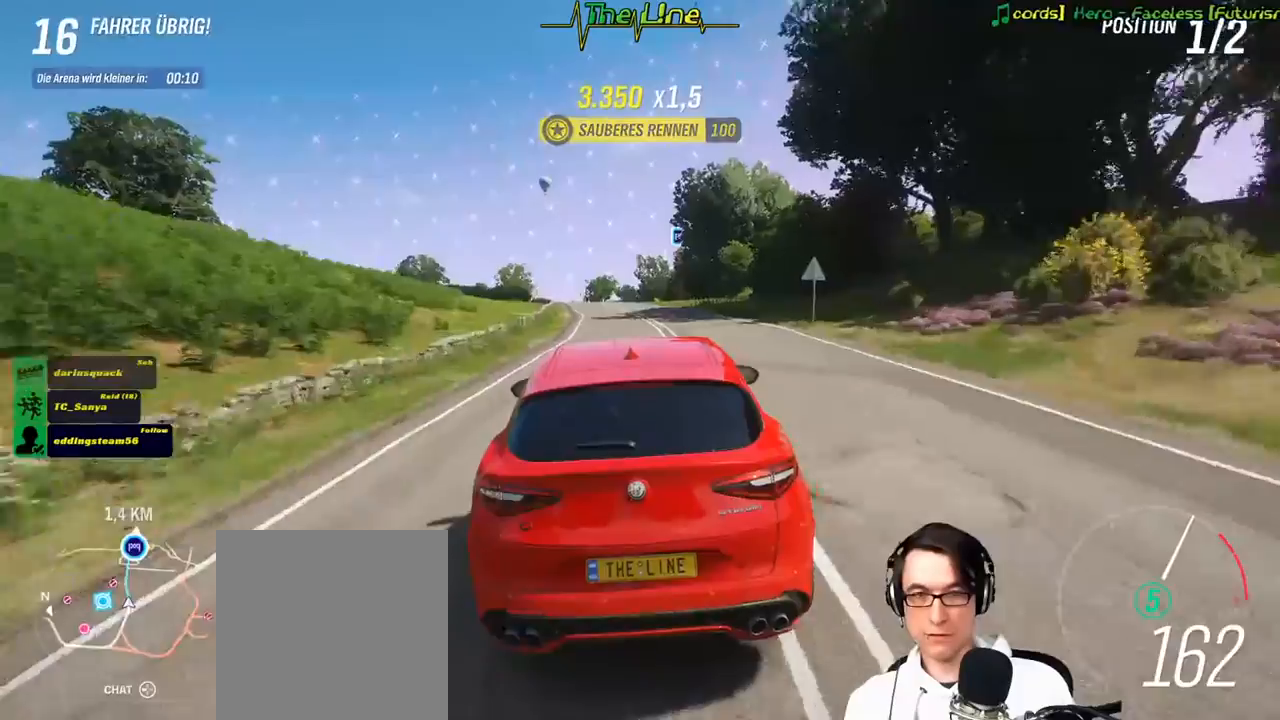
{"buttons": ["R2"], "left_stick": "up-left", "right_stick": "center", "events": [[33, "left_stick", "left"], [167, "left_stick", "center"], [434, "left_stick", "left"], [484, "left_stick", "up-left"]]}
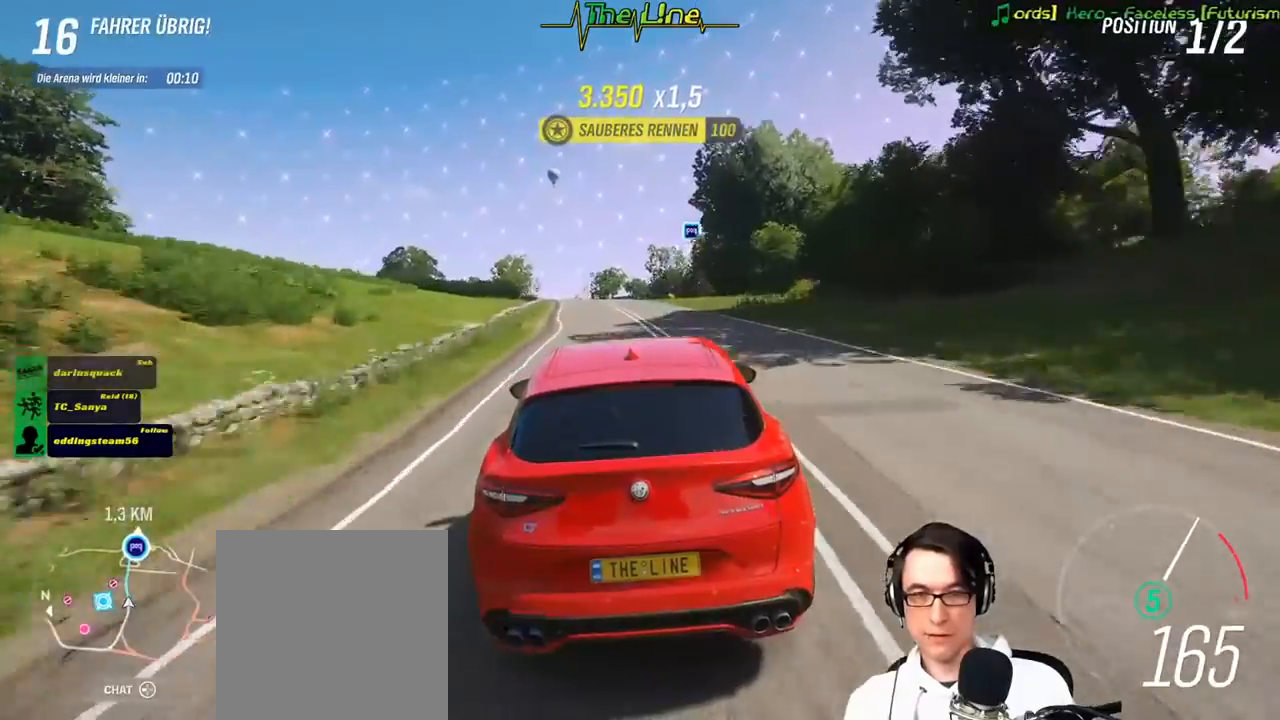
{"buttons": ["R2"], "left_stick": "center", "right_stick": "center", "events": [[133, "left_stick", "center"], [250, "left_stick", "left"], [400, "left_stick", "center"]]}
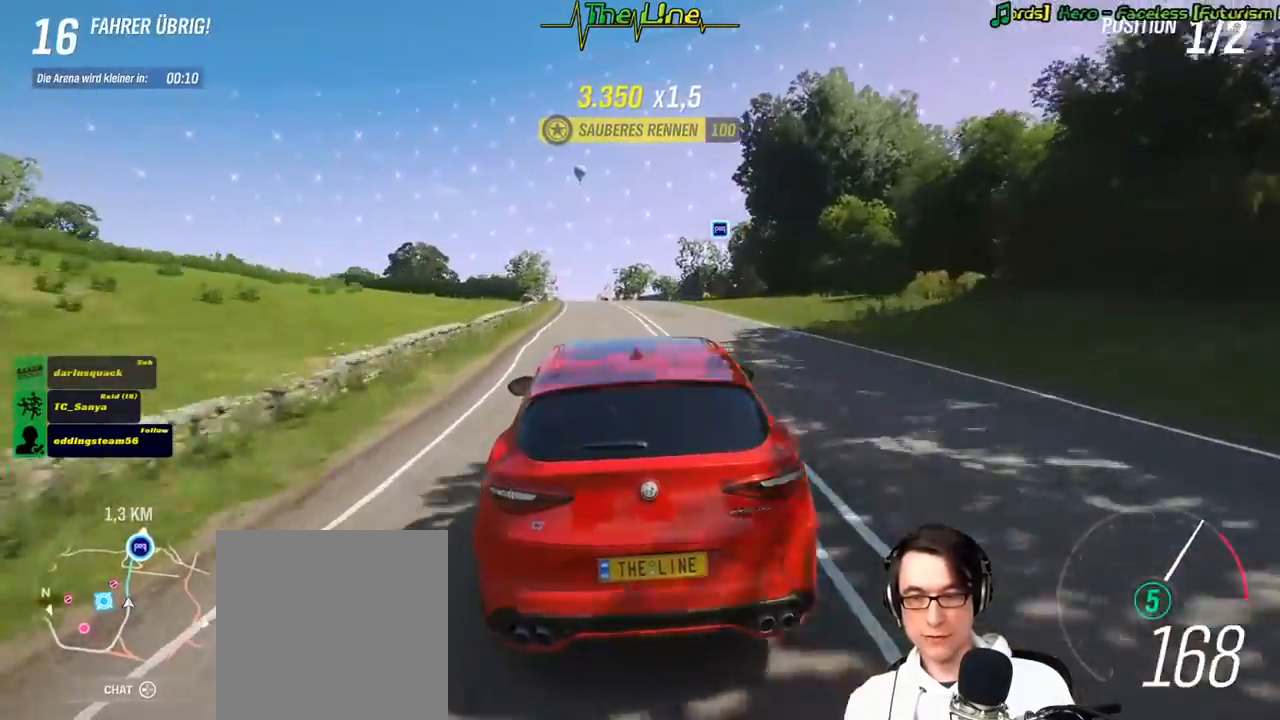
{"buttons": ["R2"], "left_stick": "center", "right_stick": "center", "events": [[251, "left_stick", "up-left"], [367, "left_stick", "center"]]}
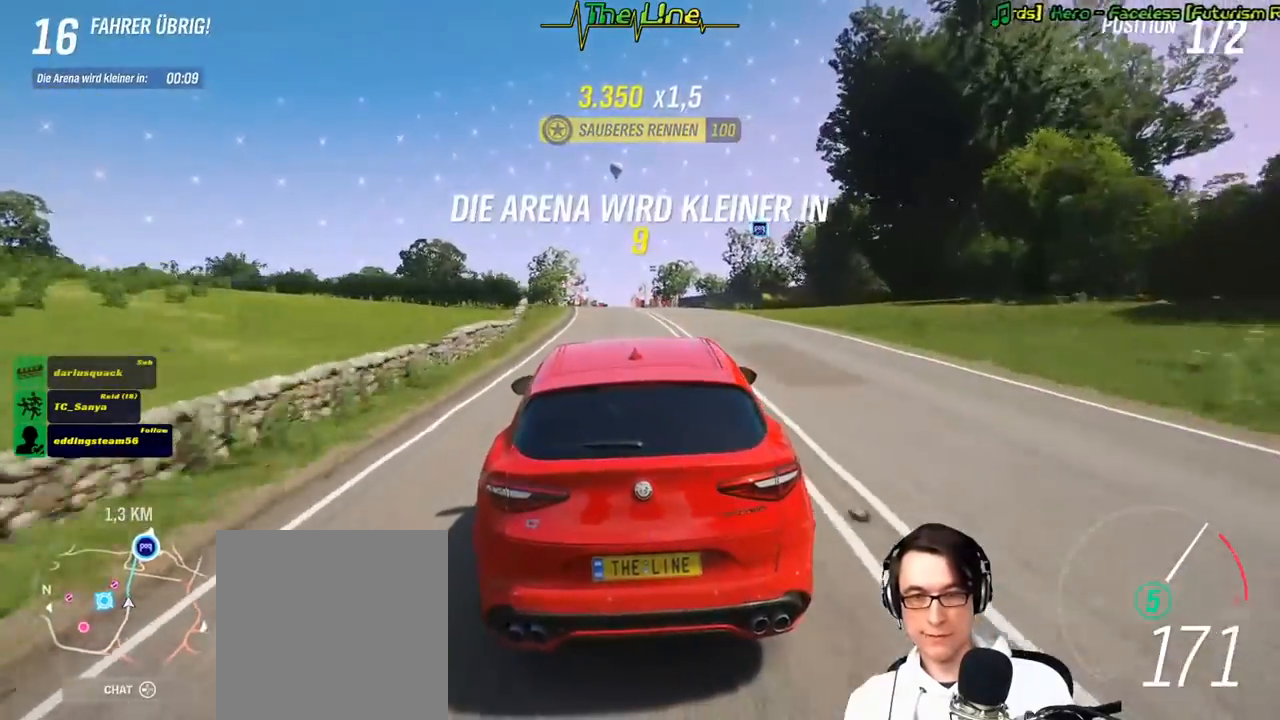
{"buttons": ["R2"], "left_stick": "center", "right_stick": "center", "events": [[217, "left_stick", "up-left"], [367, "left_stick", "center"]]}
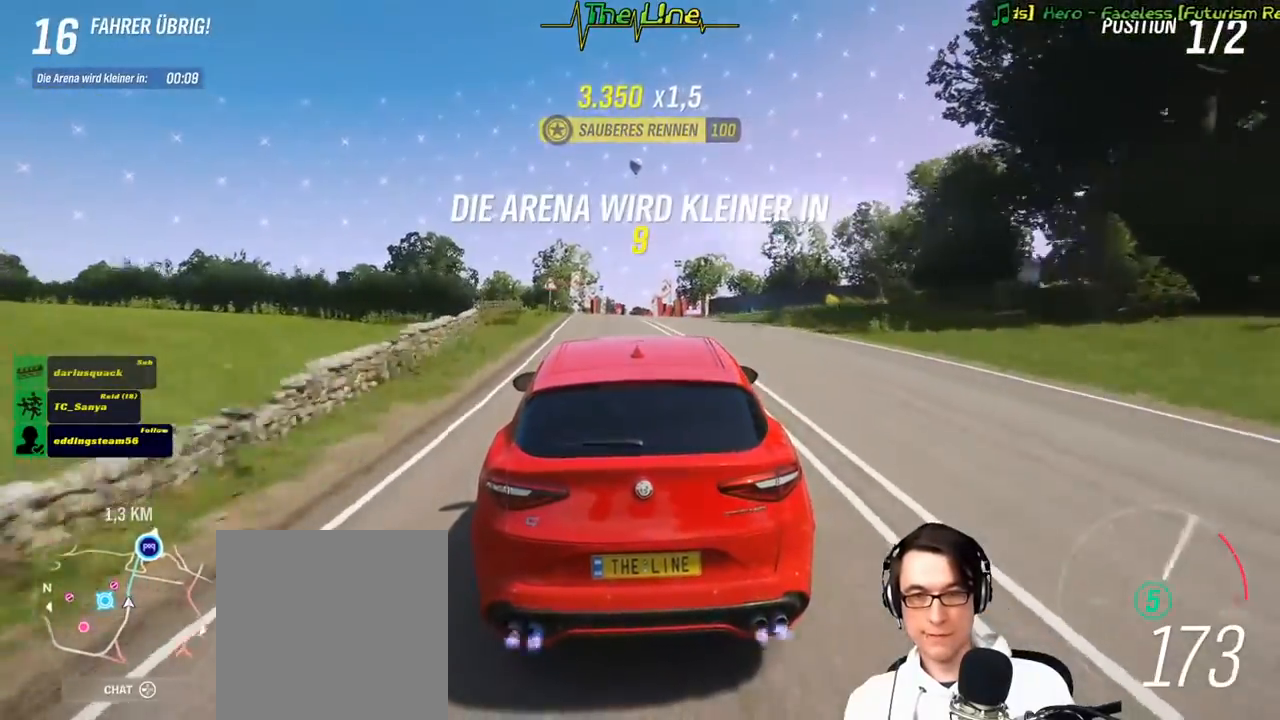
{"buttons": ["R2"], "left_stick": "center", "right_stick": "center", "events": [[100, "left_stick", "up-left"], [151, "left_stick", "center"]]}
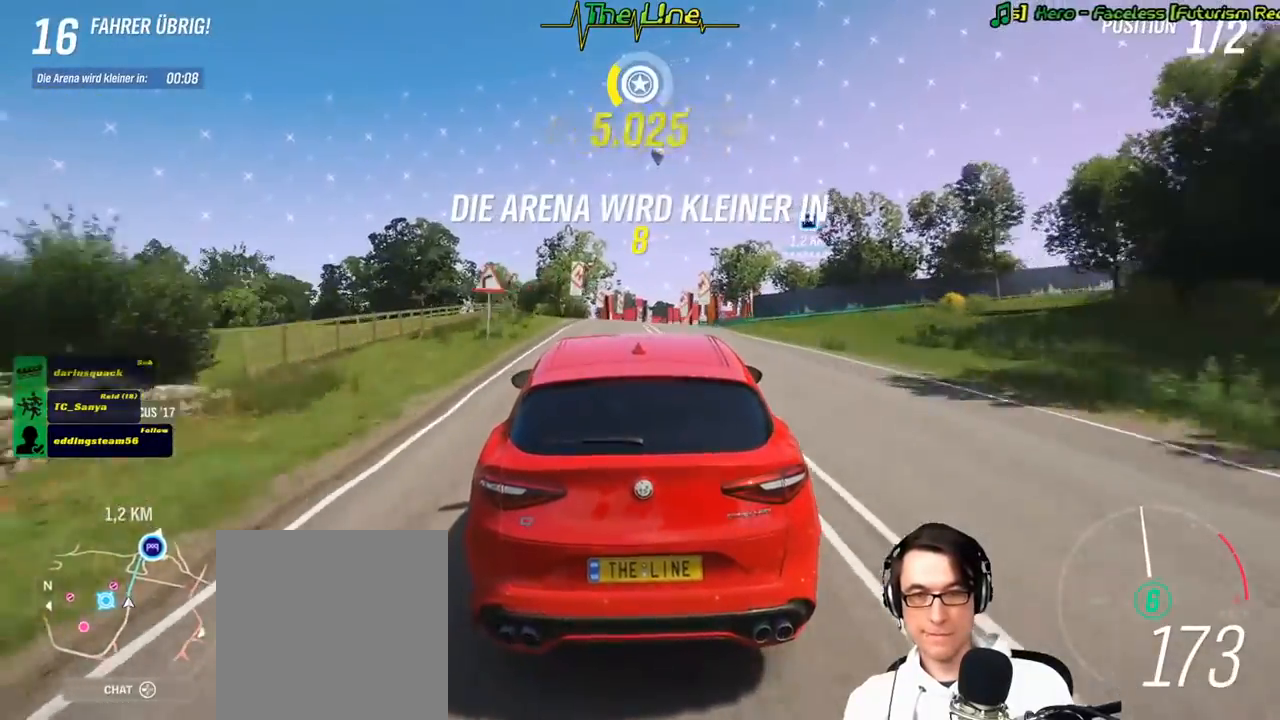
{"buttons": ["R2"], "left_stick": "center", "right_stick": "center", "events": []}
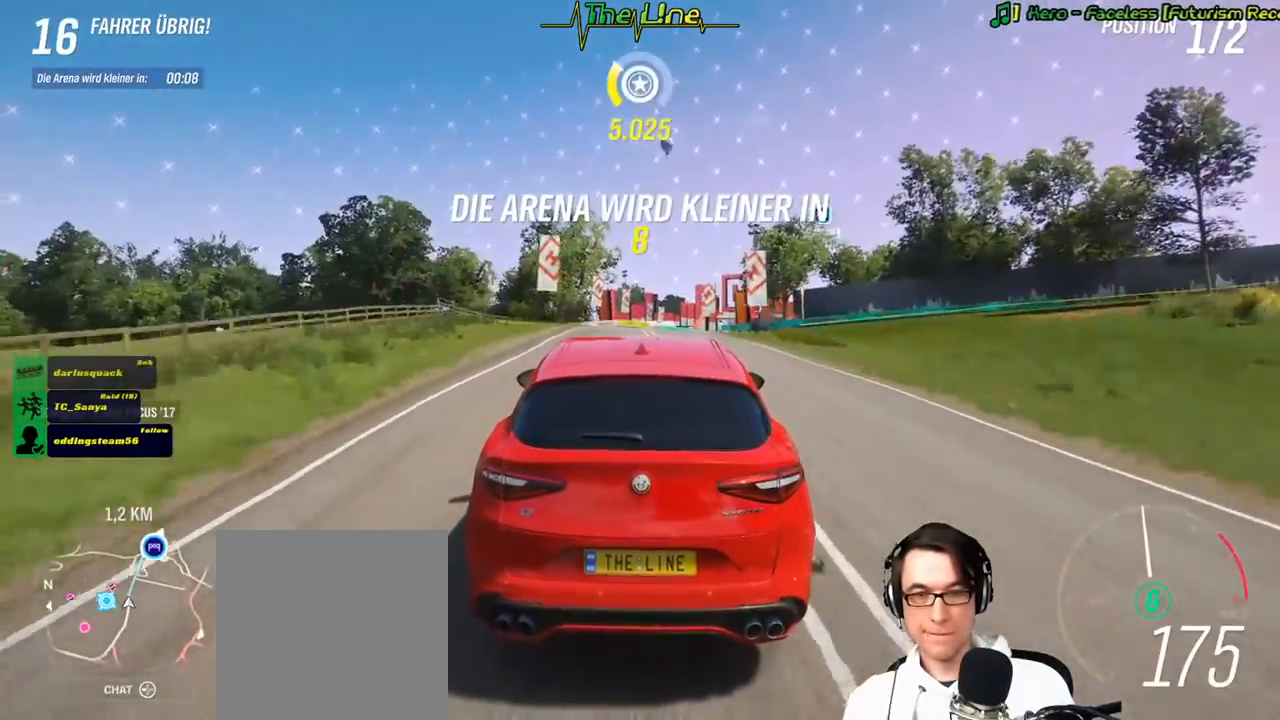
{"buttons": ["R2"], "left_stick": "right", "right_stick": "center", "events": [[34, "left_stick", "right"], [167, "left_stick", "center"], [367, "left_stick", "right"]]}
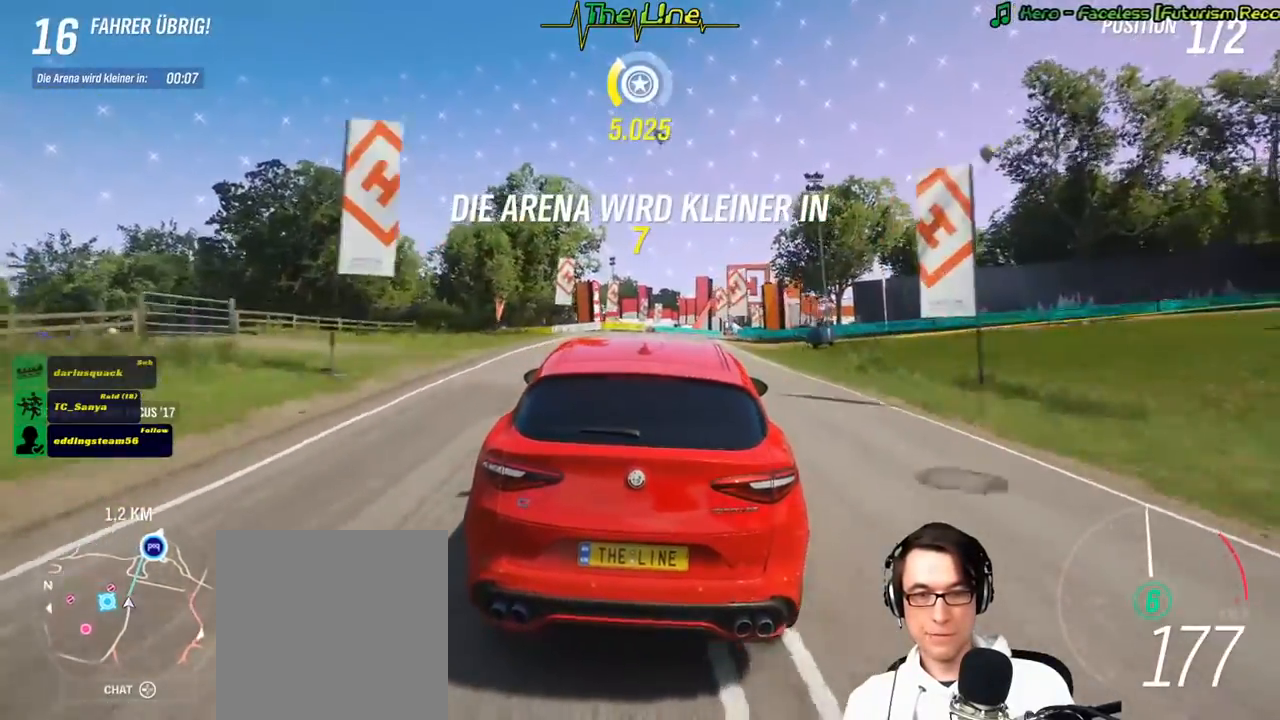
{"buttons": ["R2"], "left_stick": "right", "right_stick": "center", "events": [[17, "left_stick", "center"], [150, "left_stick", "right"], [250, "left_stick", "center"], [384, "left_stick", "right"]]}
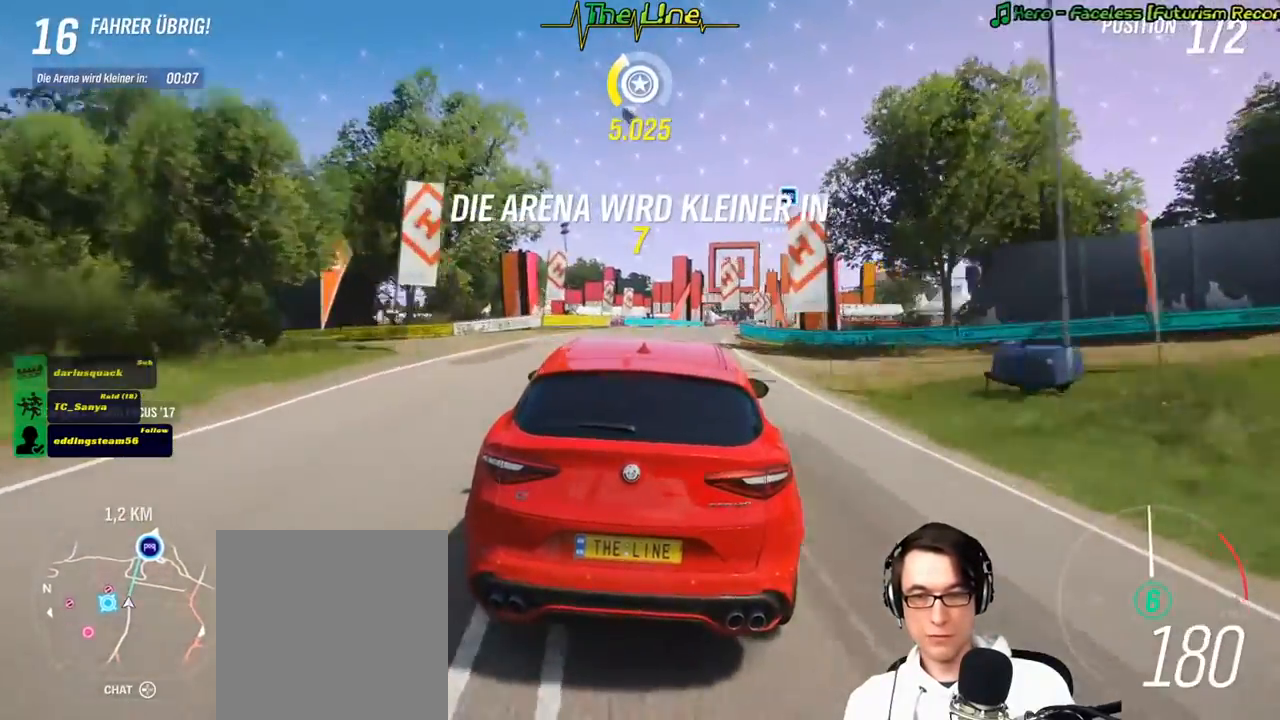
{"buttons": ["R2"], "left_stick": "right", "right_stick": "center", "events": [[34, "left_stick", "center"], [167, "left_stick", "right"], [284, "left_stick", "center"], [434, "left_stick", "right"]]}
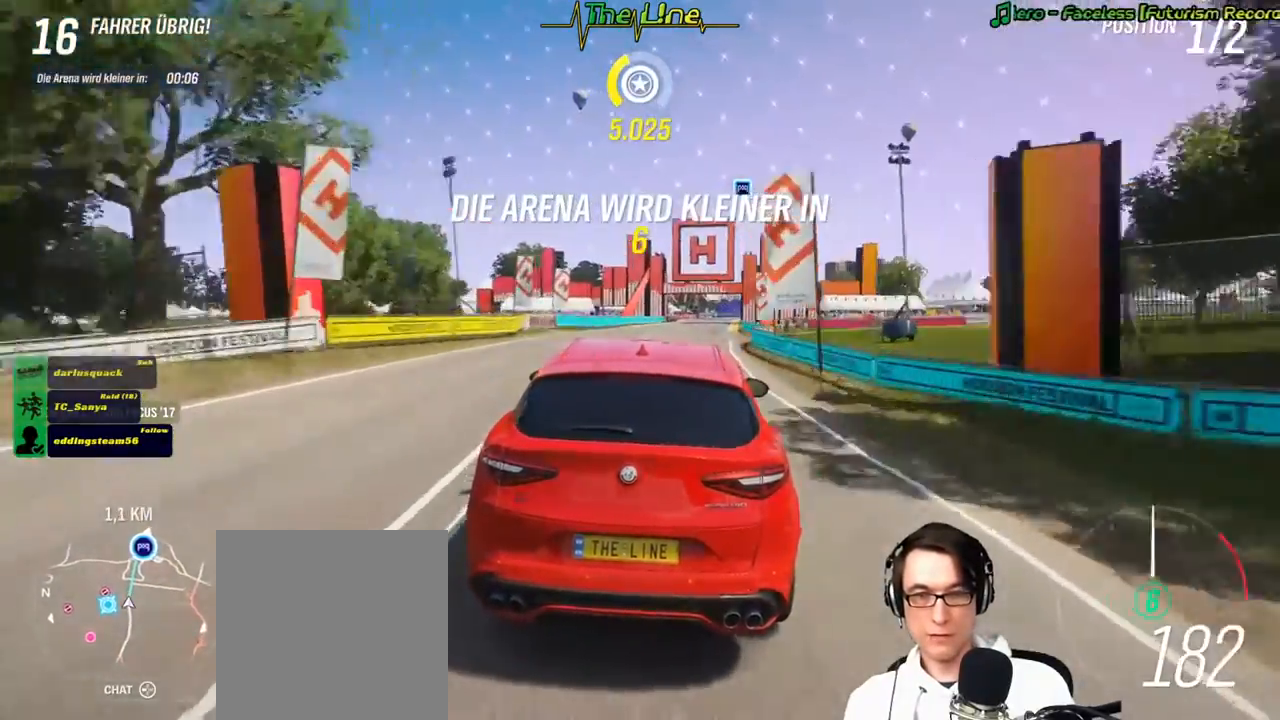
{"buttons": ["R2"], "left_stick": "right", "right_stick": "center", "events": [[33, "left_stick", "center"], [467, "left_stick", "right"]]}
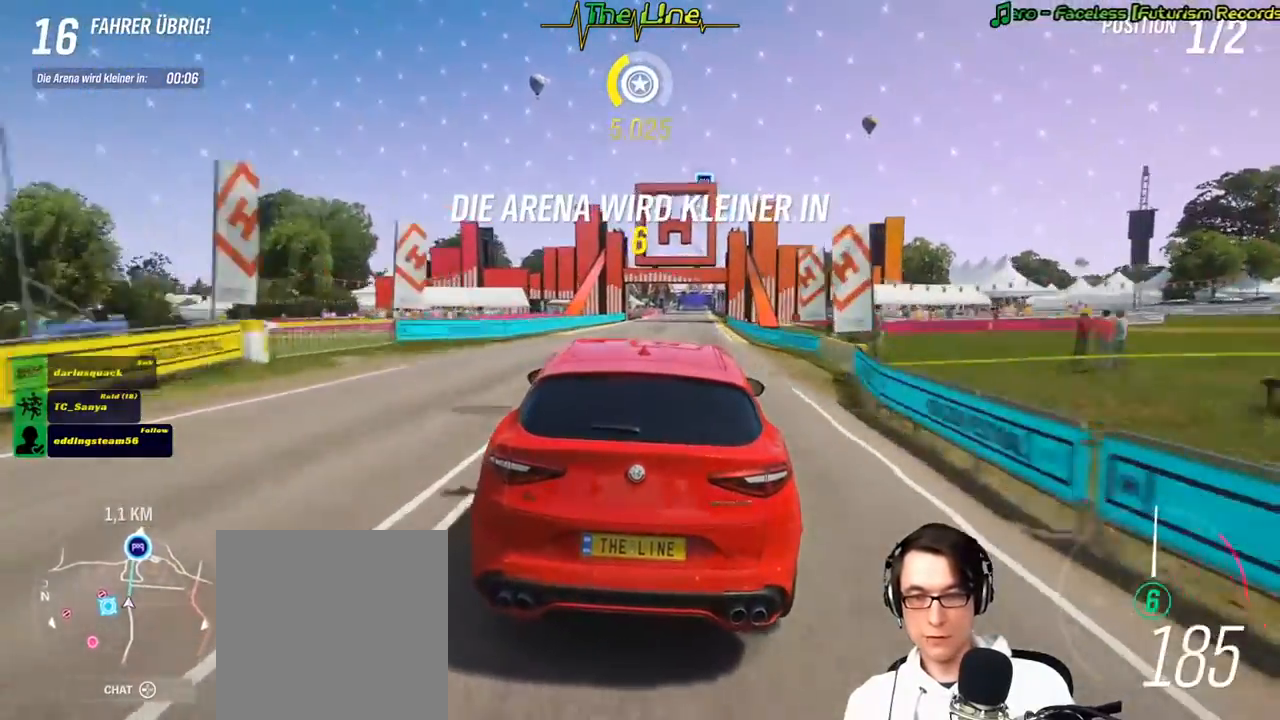
{"buttons": ["R2"], "left_stick": "center", "right_stick": "center", "events": [[67, "left_stick", "center"], [301, "left_stick", "right"], [434, "left_stick", "center"]]}
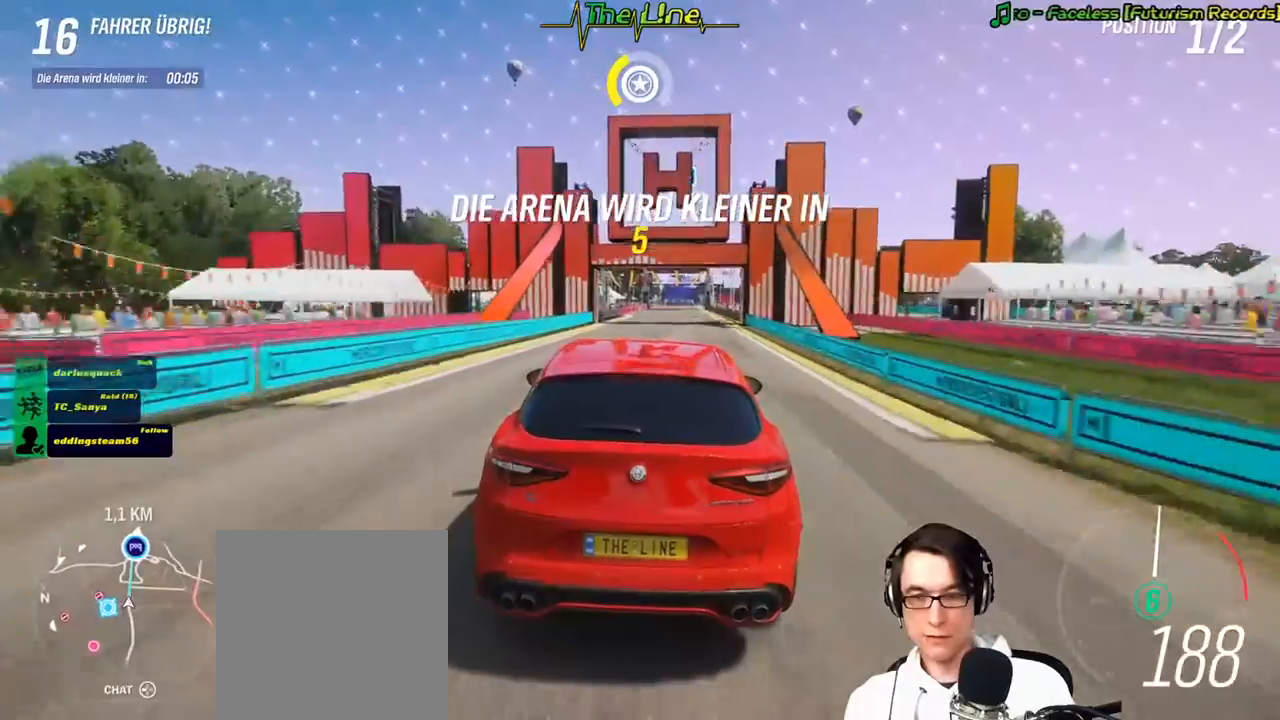
{"buttons": ["R2"], "left_stick": "center", "right_stick": "center", "events": [[334, "left_stick", "left"], [434, "left_stick", "center"]]}
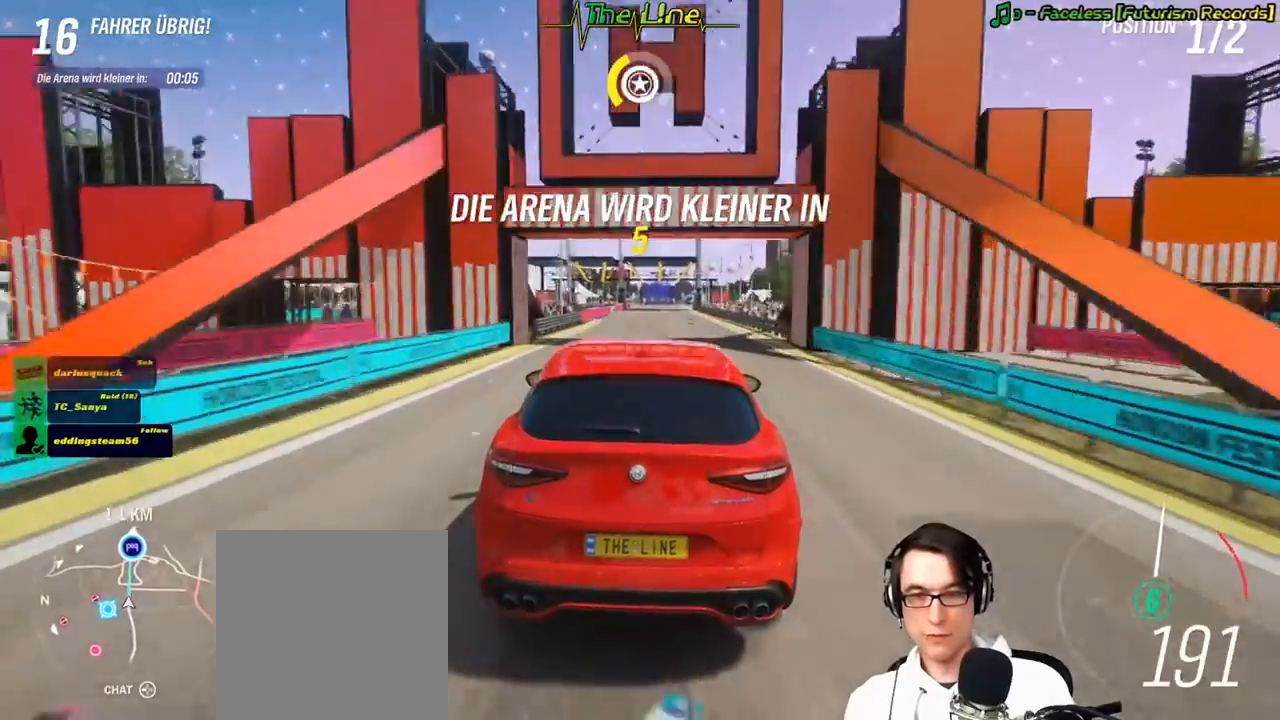
{"buttons": ["R2"], "left_stick": "center", "right_stick": "center", "events": [[184, "left_stick", "right"], [284, "left_stick", "center"]]}
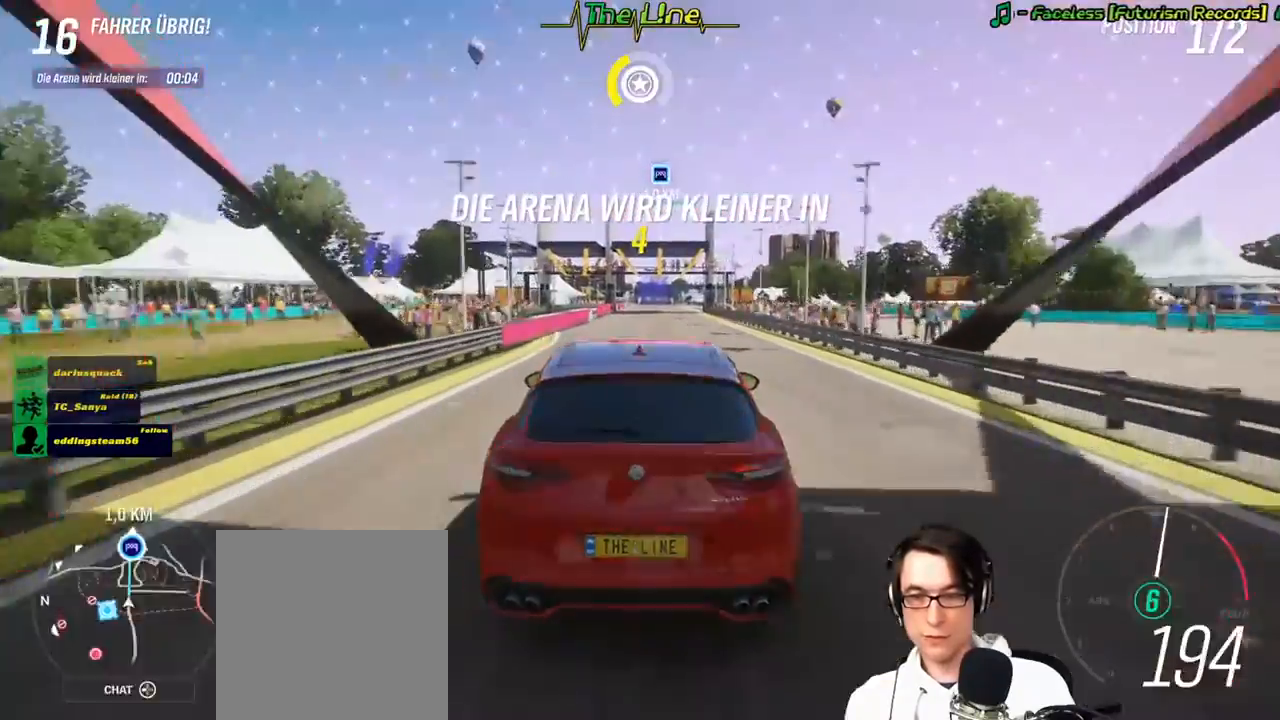
{"buttons": ["R2"], "left_stick": "center", "right_stick": "center", "events": []}